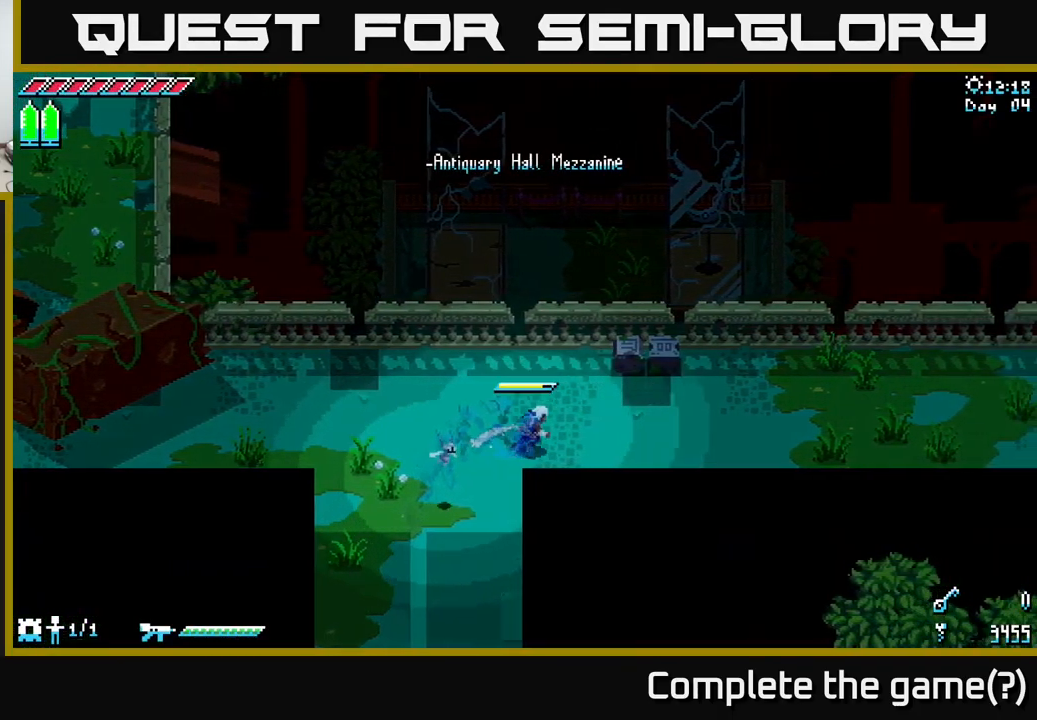
Gameplay with a controller (Xbox layout); each line is a JSON object with the inputs held at the frame after it. "events" lists button and stick changes between this image and that frame as [ms after this image, input, new state], when the widget could be followed in between.
{"buttons": ["X"], "left_stick": "right", "right_stick": "center", "events": [[117, "A", "up"]]}
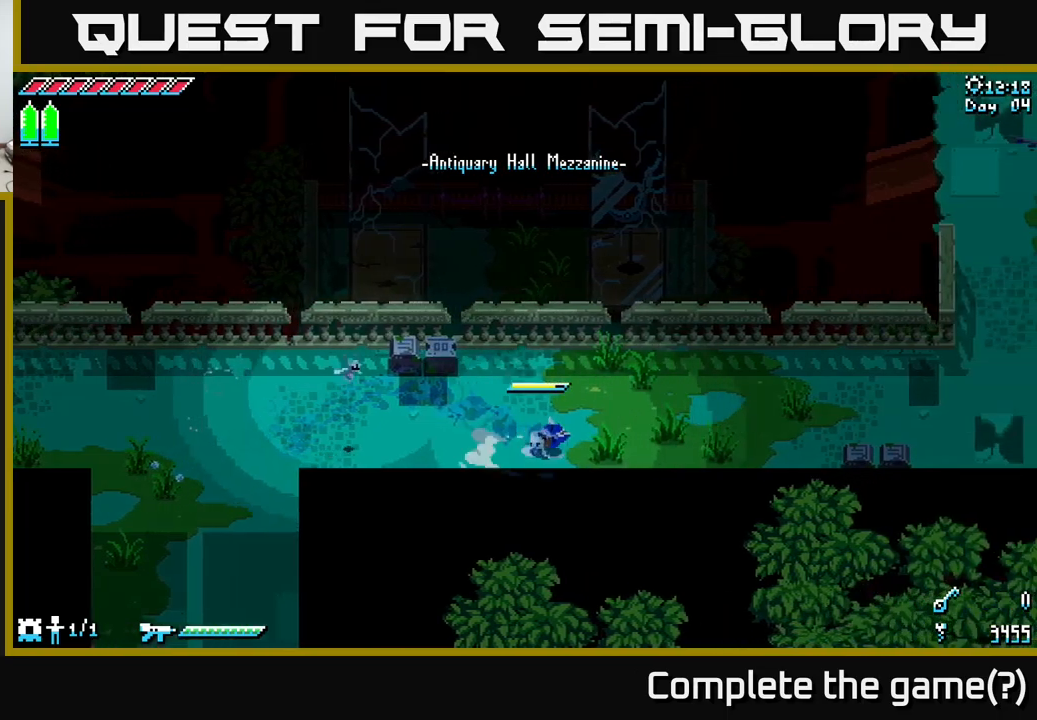
{"buttons": ["X"], "left_stick": "right", "right_stick": "center", "events": [[100, "A", "down"], [250, "A", "up"]]}
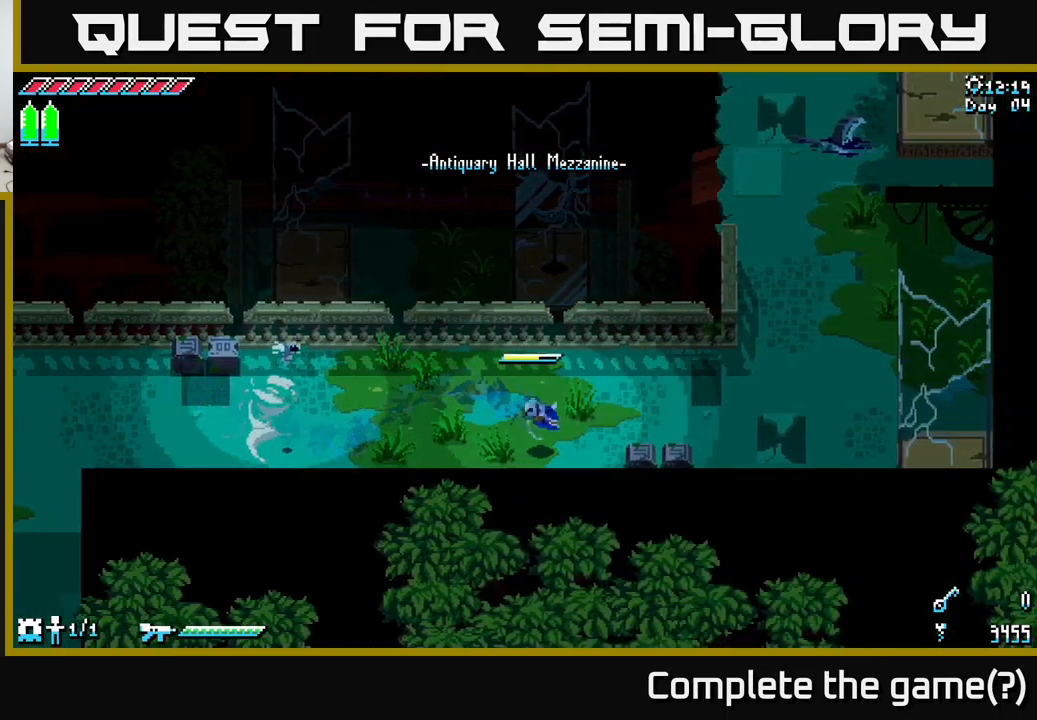
{"buttons": ["X"], "left_stick": "right", "right_stick": "center", "events": []}
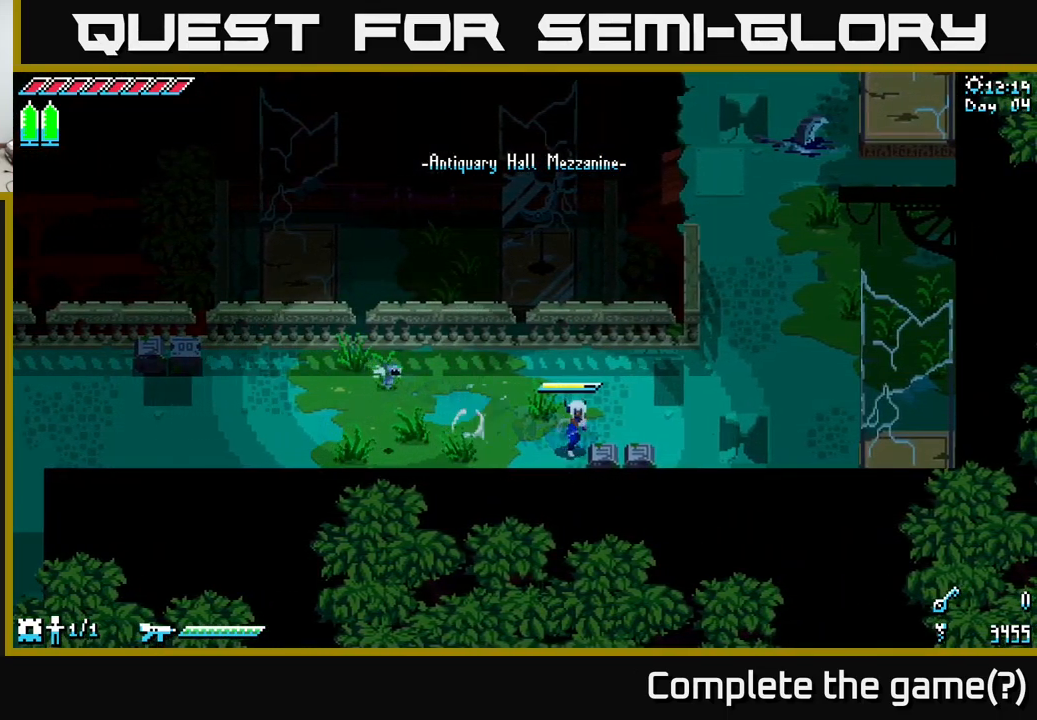
{"buttons": [], "left_stick": "right", "right_stick": "center", "events": [[150, "X", "up"], [167, "R2", "down"], [267, "R2", "up"]]}
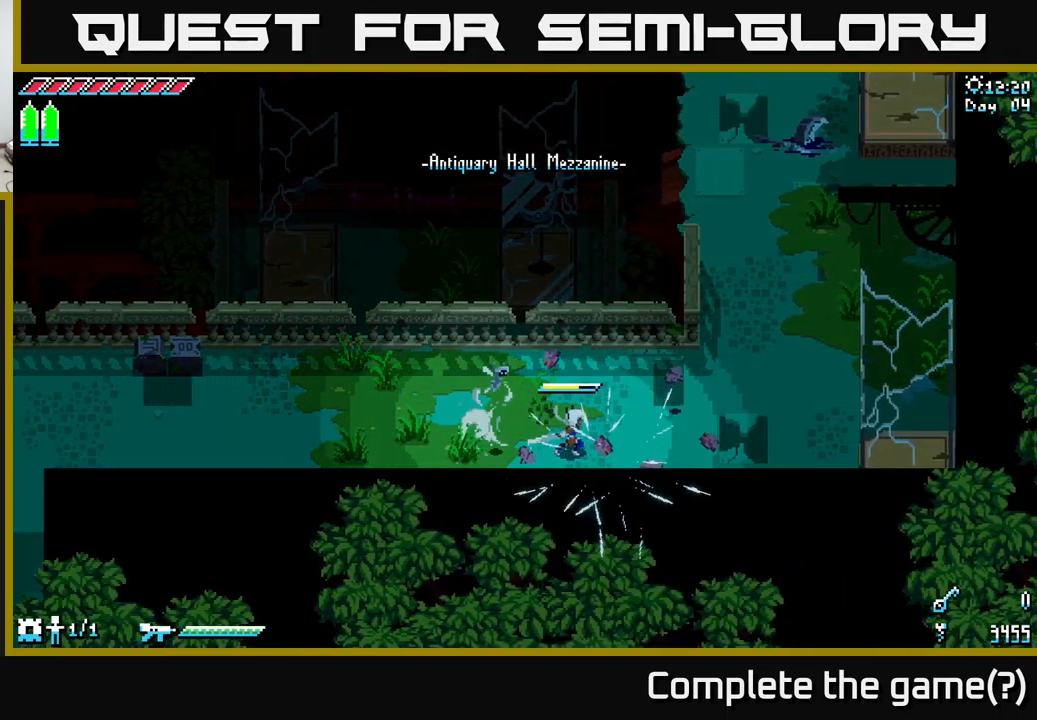
{"buttons": ["X"], "left_stick": "up-right", "right_stick": "center", "events": [[133, "X", "down"], [483, "left_stick", "up-right"]]}
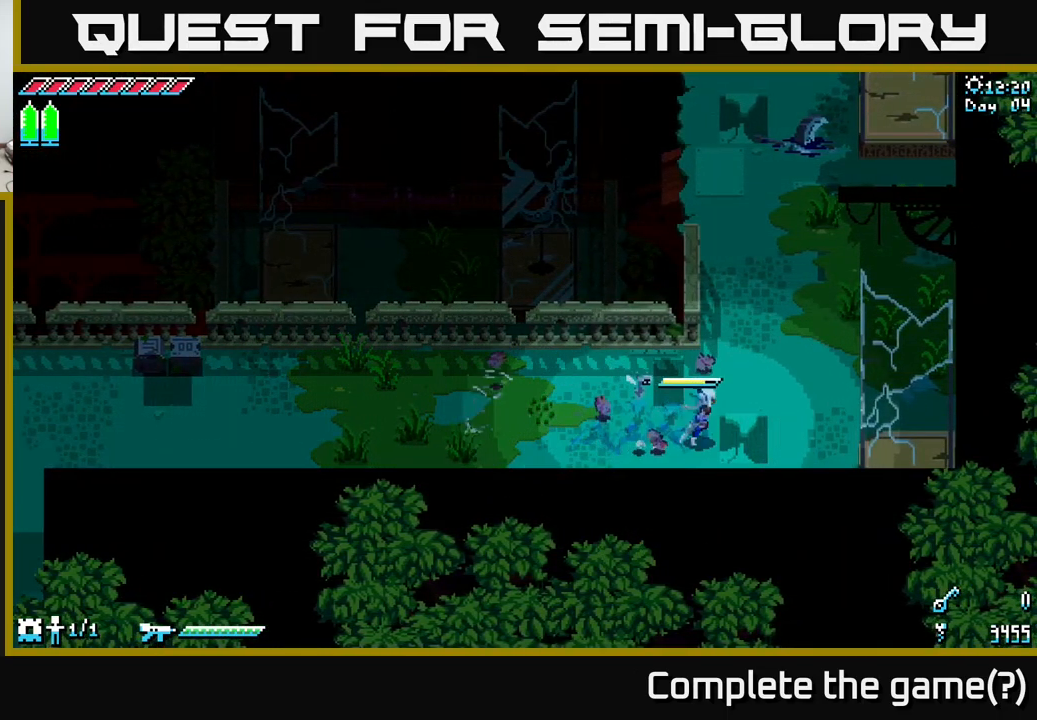
{"buttons": ["X"], "left_stick": "up", "right_stick": "center", "events": [[150, "left_stick", "up"], [250, "A", "down"], [417, "A", "up"]]}
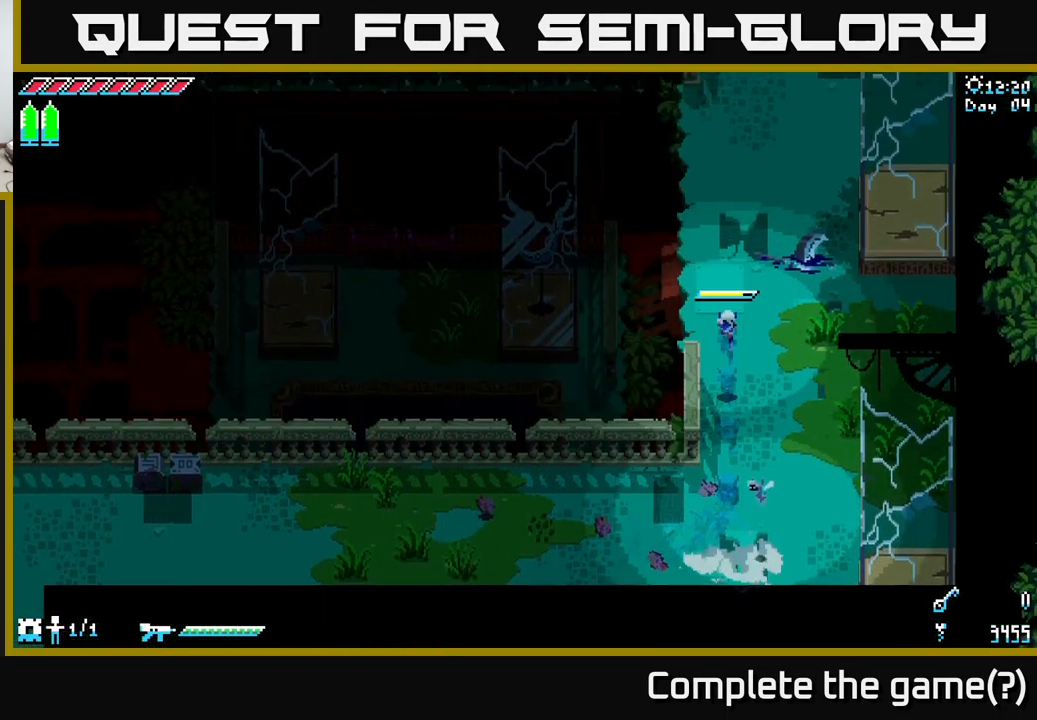
{"buttons": ["A", "X"], "left_stick": "left", "right_stick": "center", "events": [[350, "left_stick", "left"], [383, "A", "down"]]}
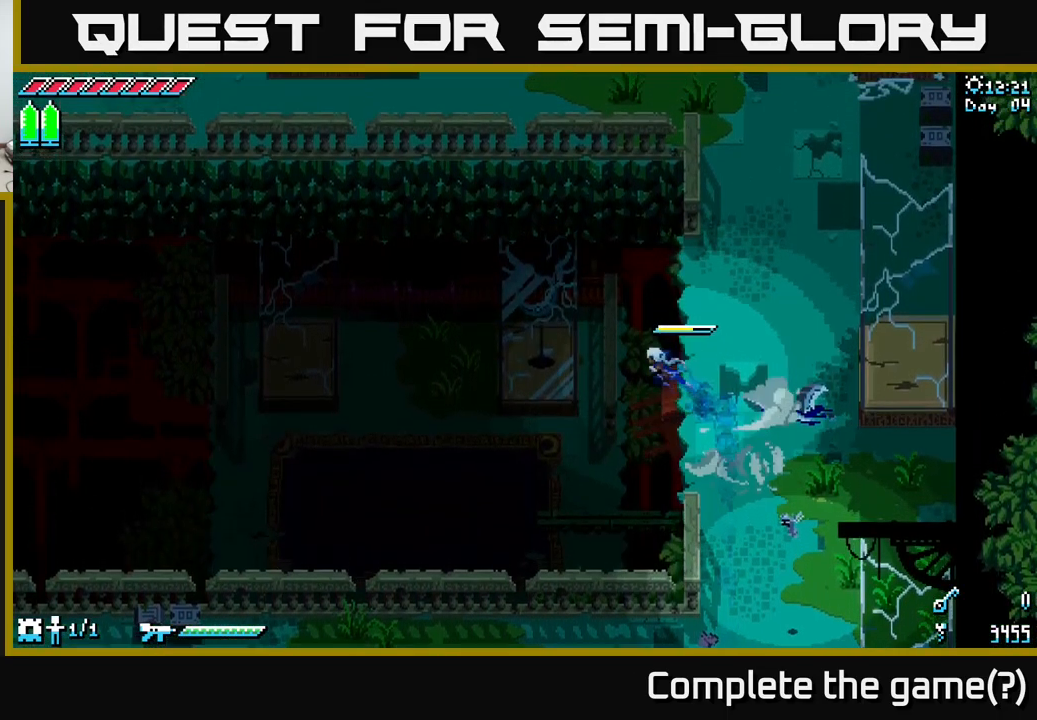
{"buttons": [], "left_stick": "center", "right_stick": "center", "events": [[33, "A", "up"], [383, "X", "up"], [483, "left_stick", "center"]]}
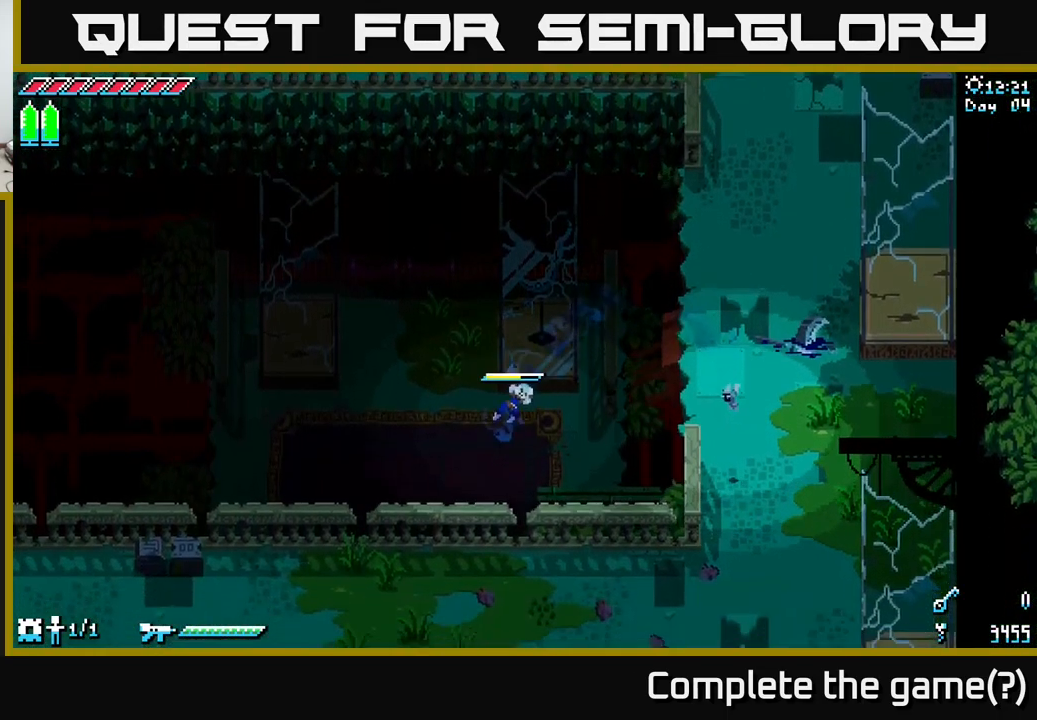
{"buttons": [], "left_stick": "center", "right_stick": "center", "events": []}
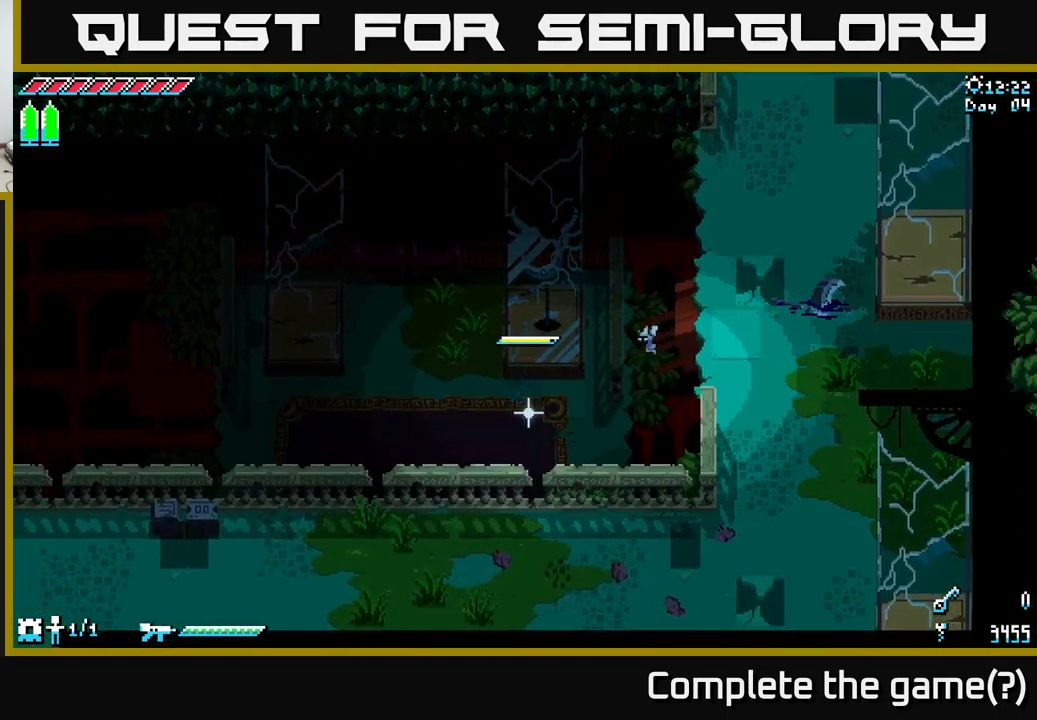
{"buttons": [], "left_stick": "center", "right_stick": "center", "events": []}
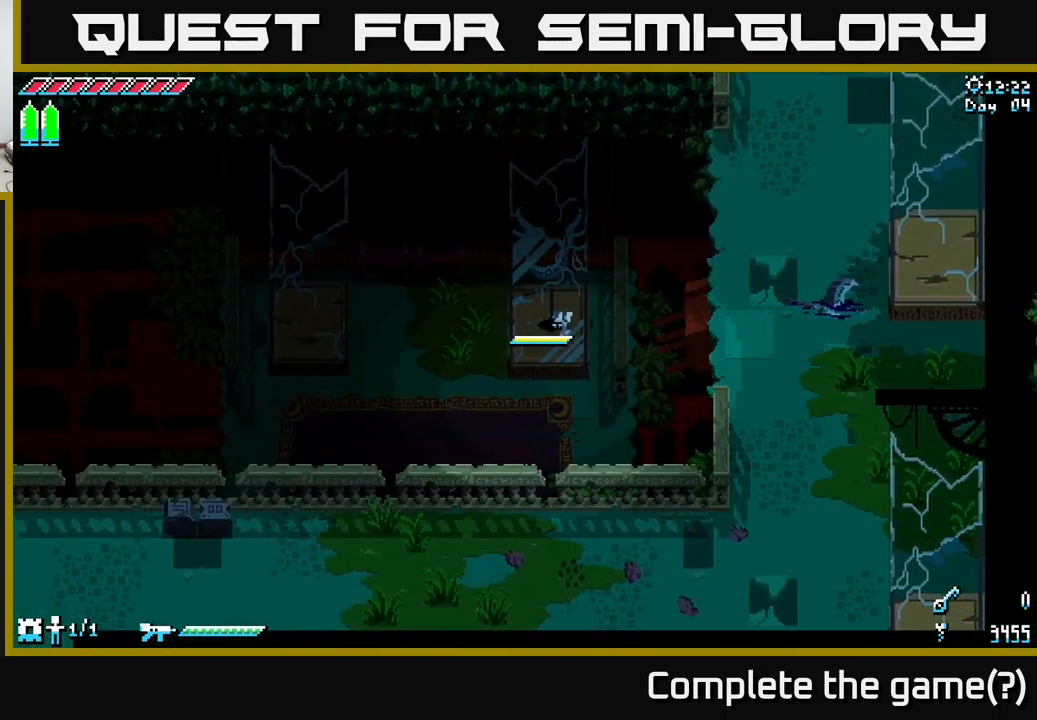
{"buttons": [], "left_stick": "center", "right_stick": "center", "events": []}
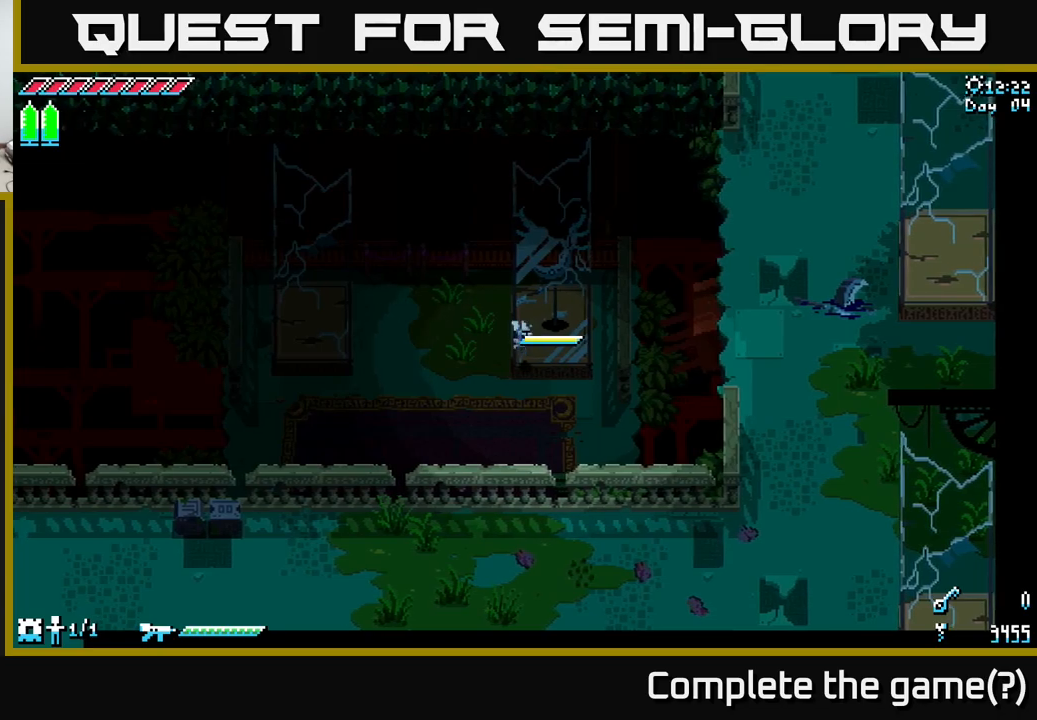
{"buttons": [], "left_stick": "center", "right_stick": "center", "events": []}
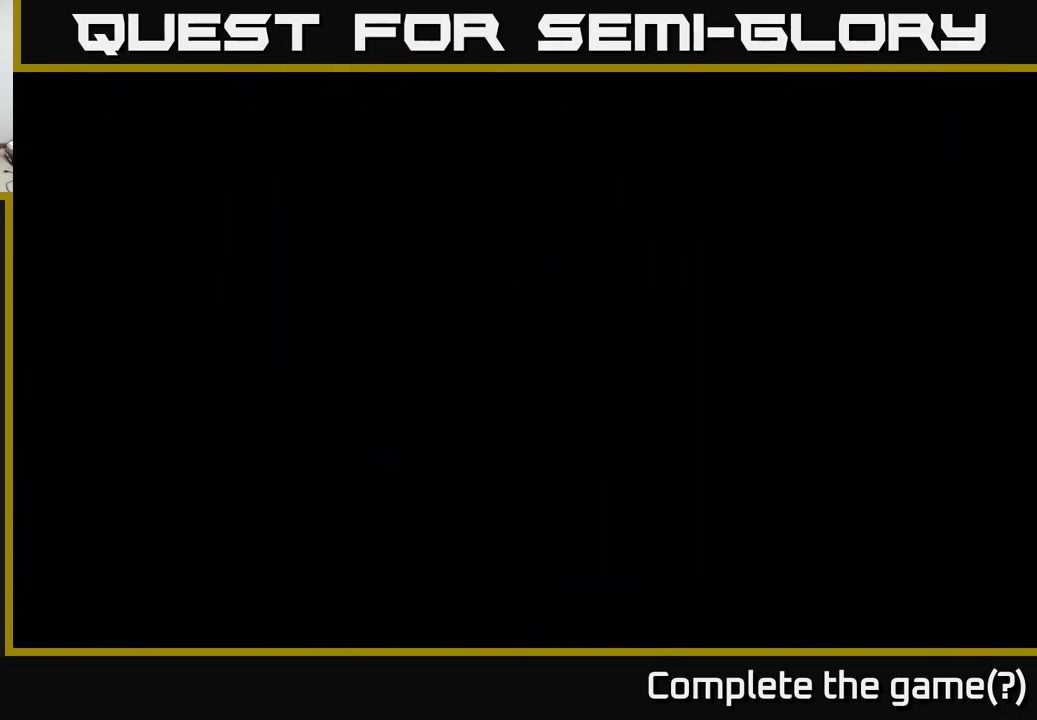
{"buttons": [], "left_stick": "center", "right_stick": "center", "events": []}
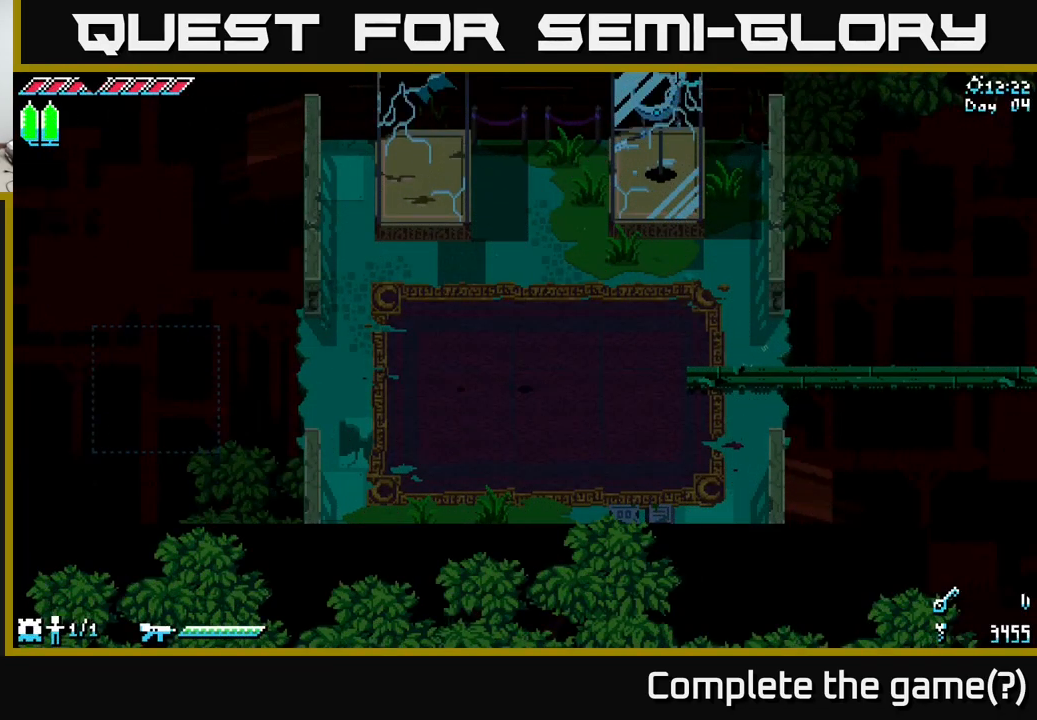
{"buttons": [], "left_stick": "center", "right_stick": "center", "events": []}
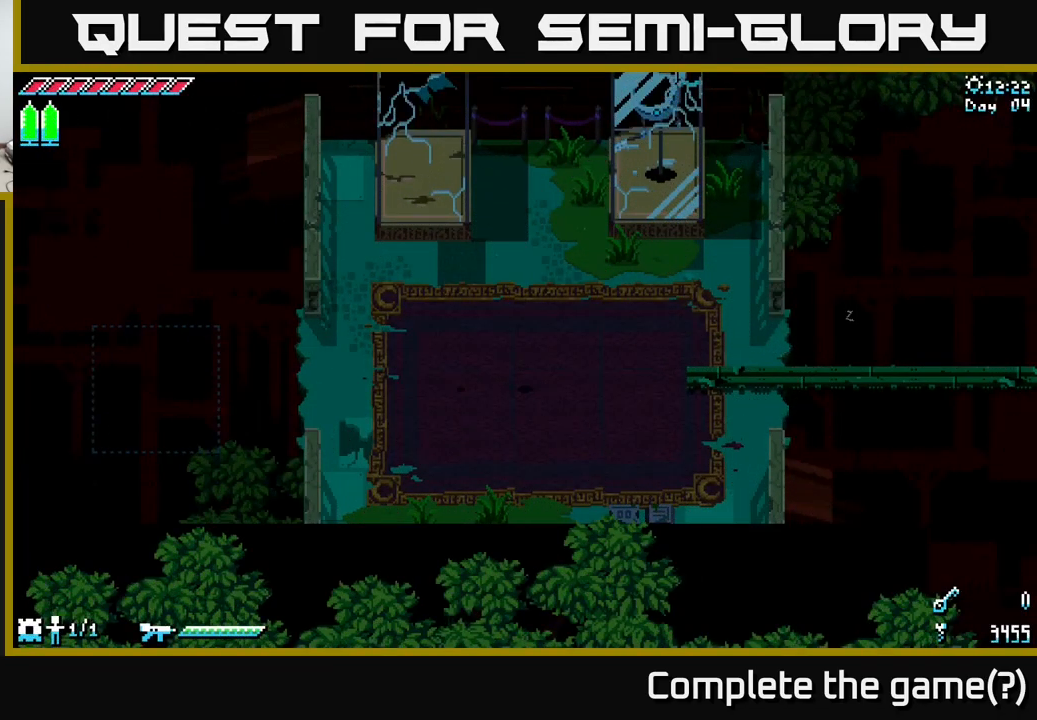
{"buttons": [], "left_stick": "center", "right_stick": "center", "events": []}
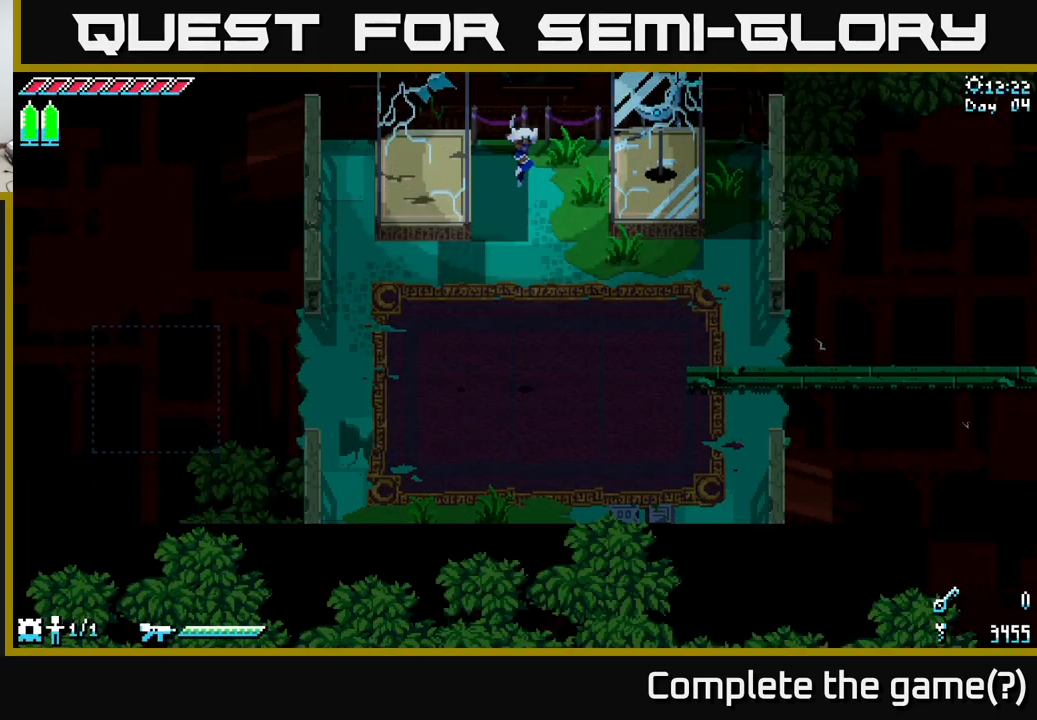
{"buttons": [], "left_stick": "center", "right_stick": "center", "events": []}
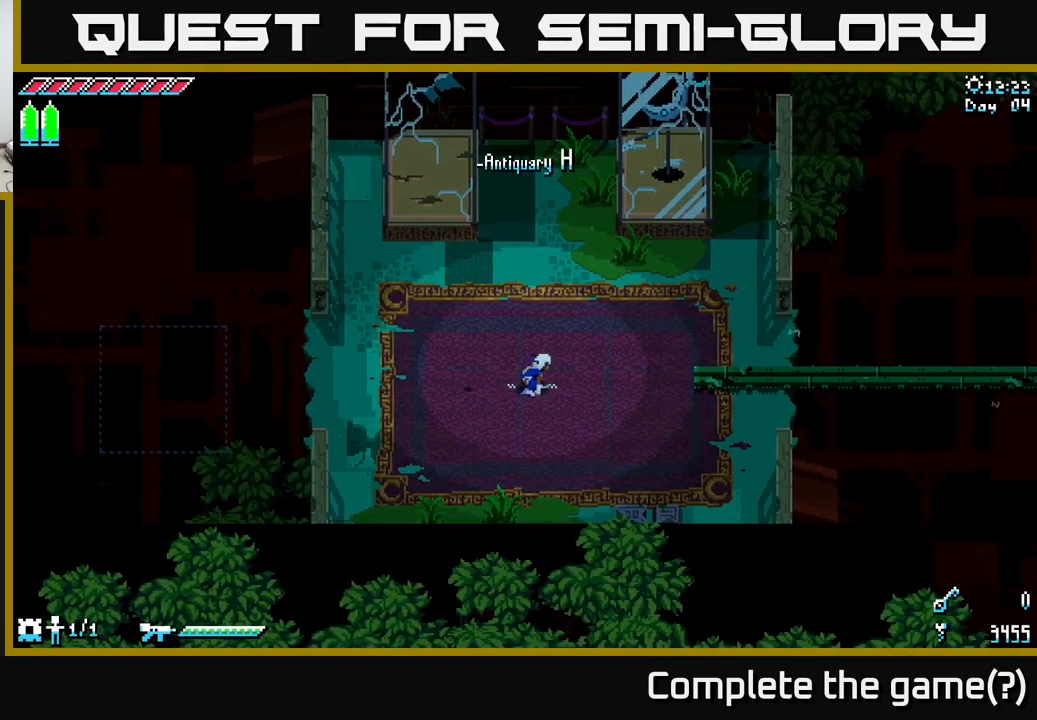
{"buttons": [], "left_stick": "center", "right_stick": "center", "events": []}
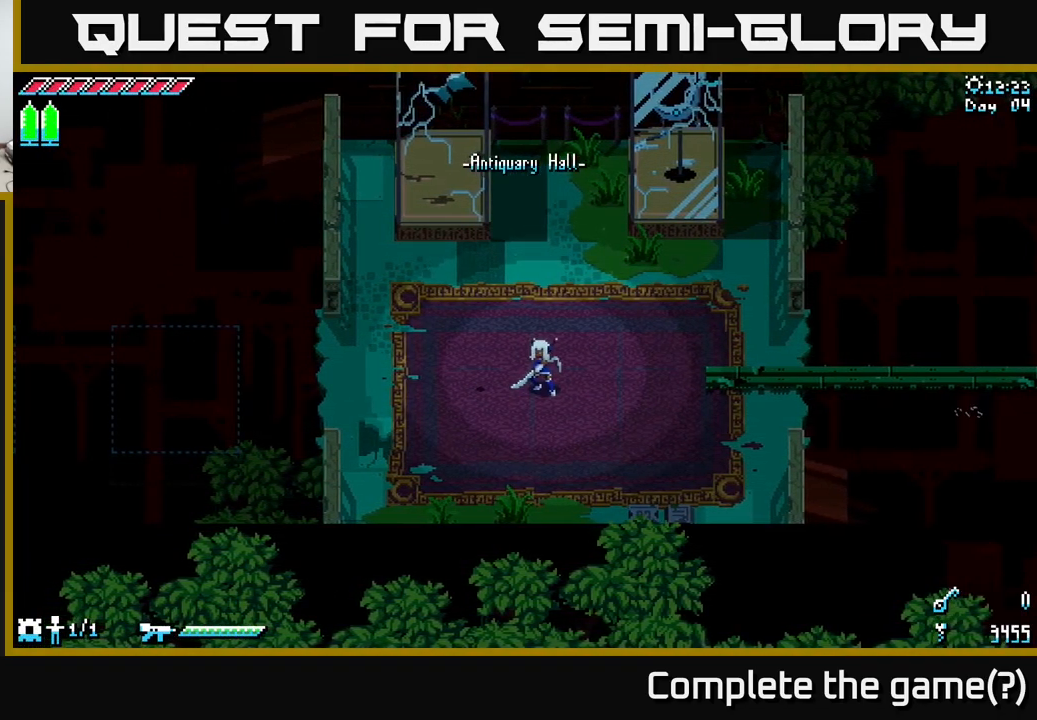
{"buttons": ["SELECT"], "left_stick": "center", "right_stick": "center", "events": [[383, "SELECT", "down"]]}
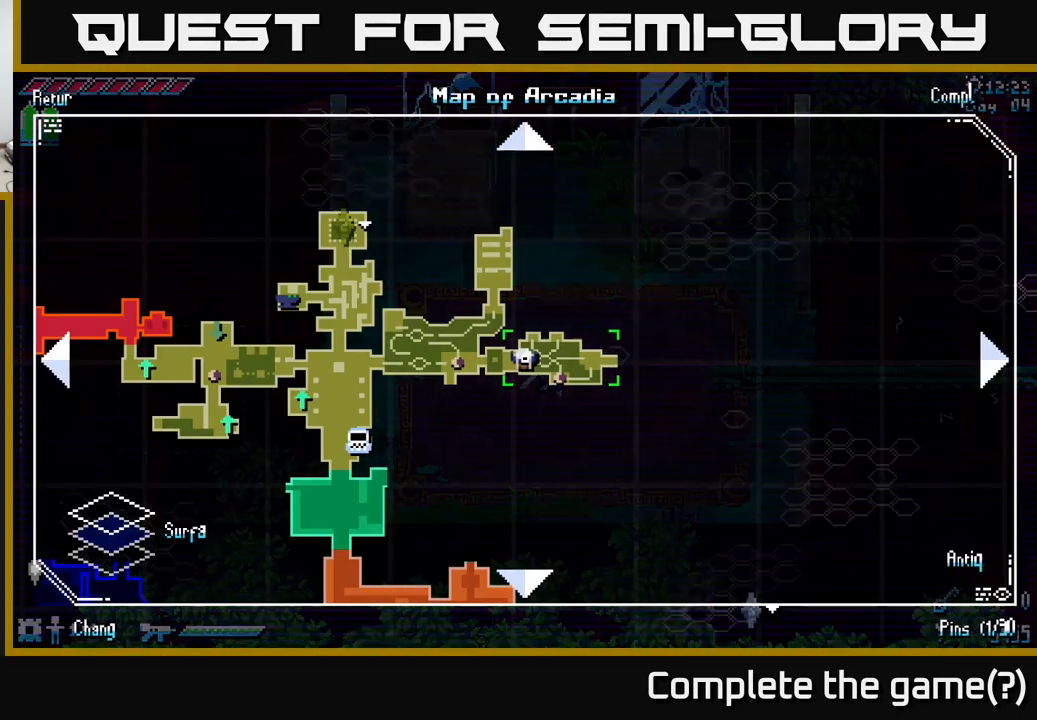
{"buttons": [], "left_stick": "center", "right_stick": "center", "events": [[33, "SELECT", "up"]]}
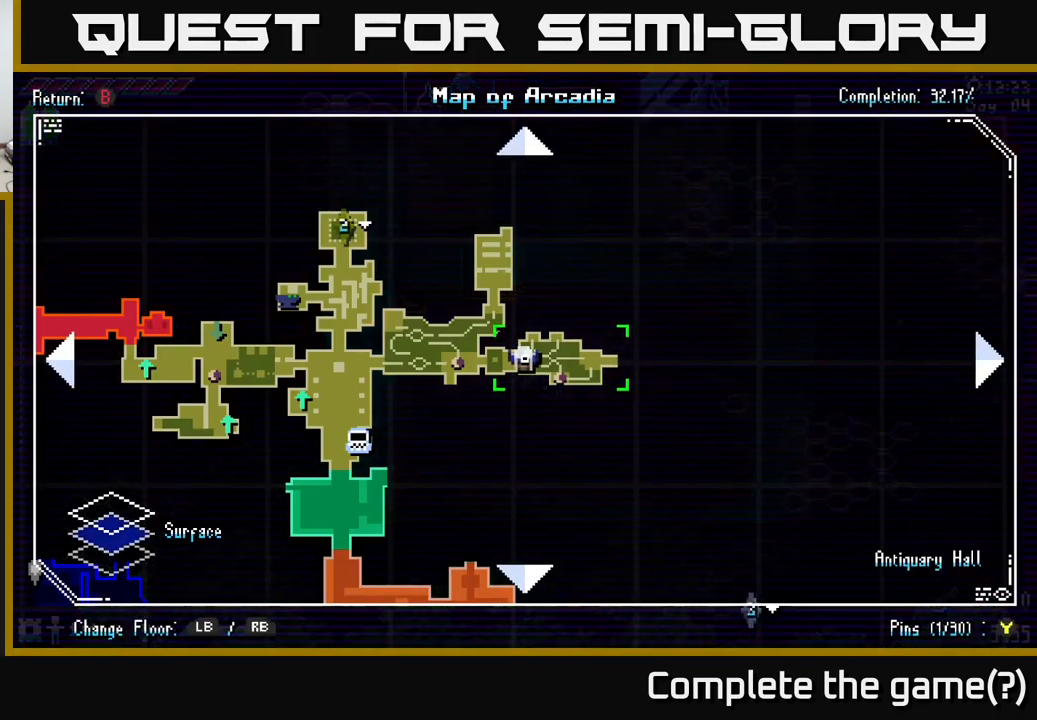
{"buttons": [], "left_stick": "center", "right_stick": "center", "events": []}
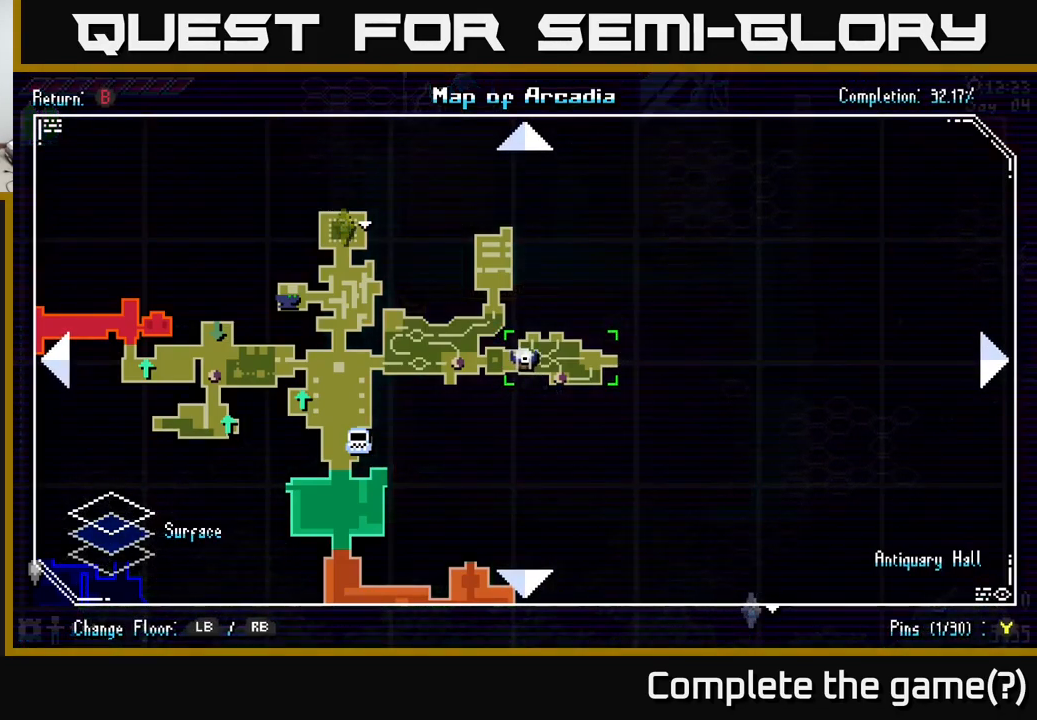
{"buttons": [], "left_stick": "center", "right_stick": "center", "events": []}
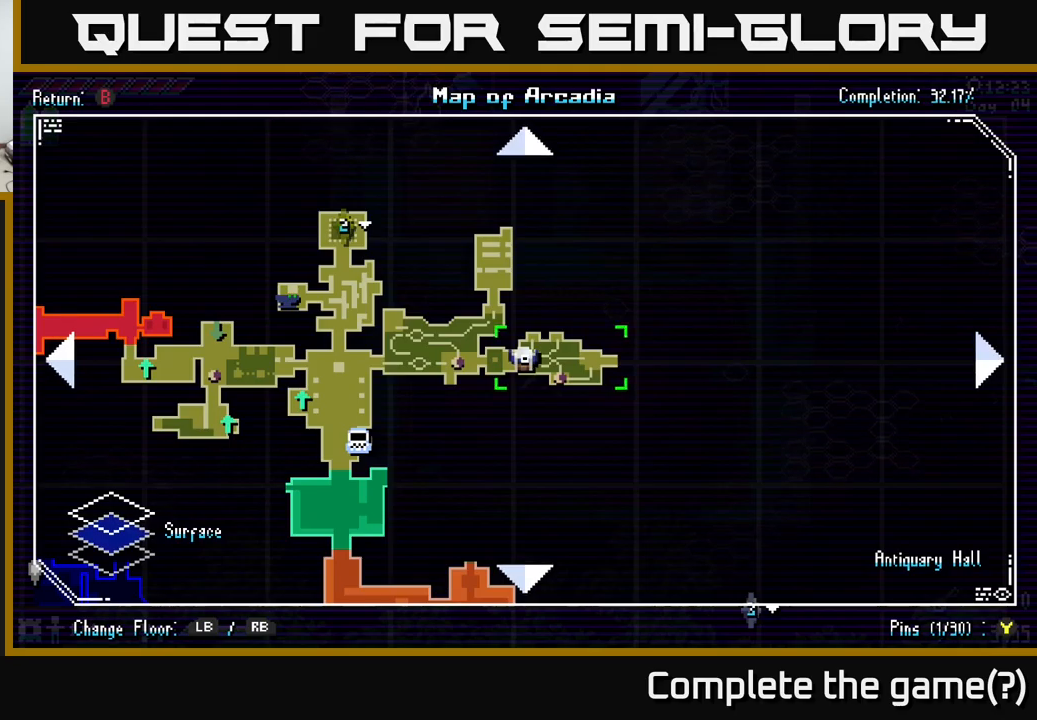
{"buttons": [], "left_stick": "center", "right_stick": "center", "events": []}
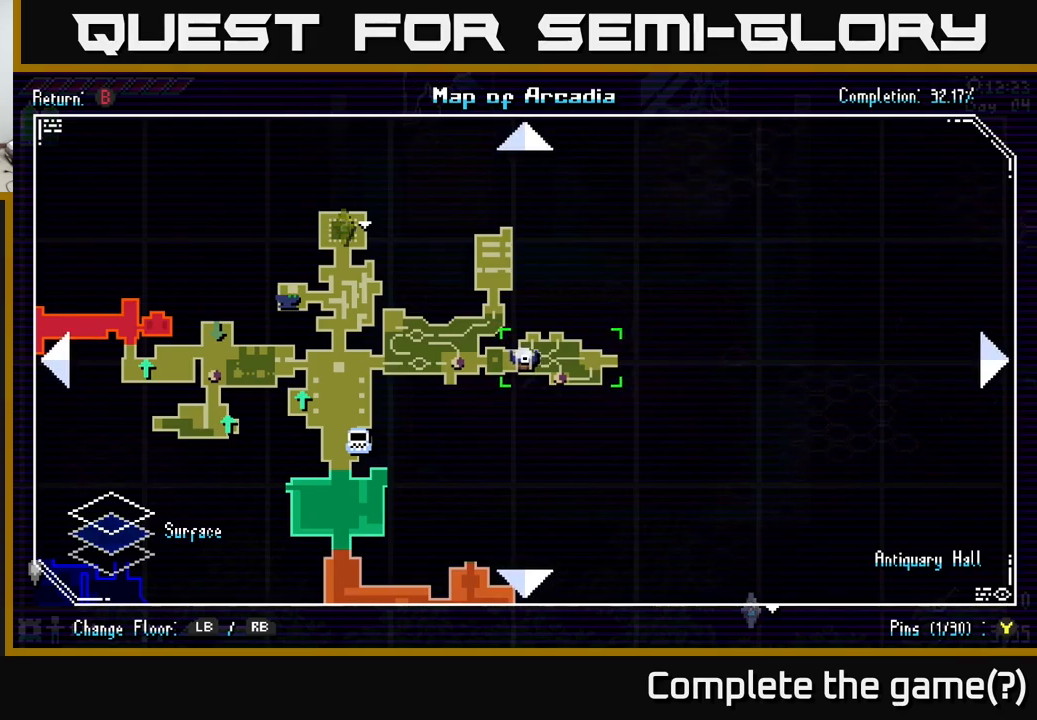
{"buttons": [], "left_stick": "center", "right_stick": "center", "events": []}
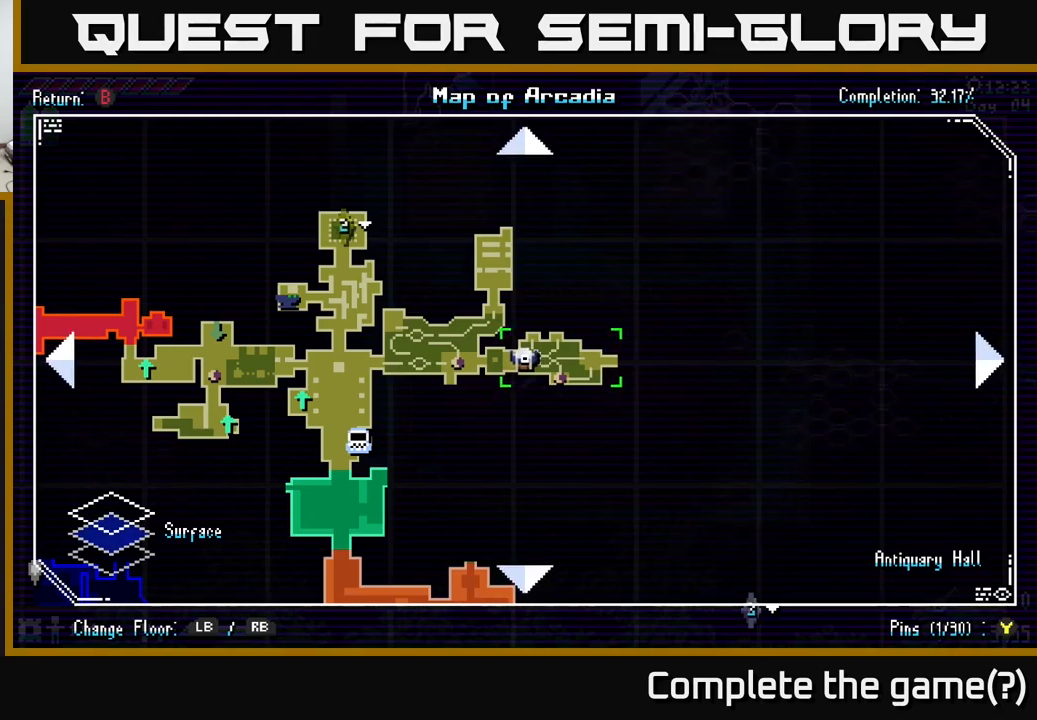
{"buttons": [], "left_stick": "center", "right_stick": "center", "events": [[217, "SELECT", "down"], [334, "SELECT", "up"]]}
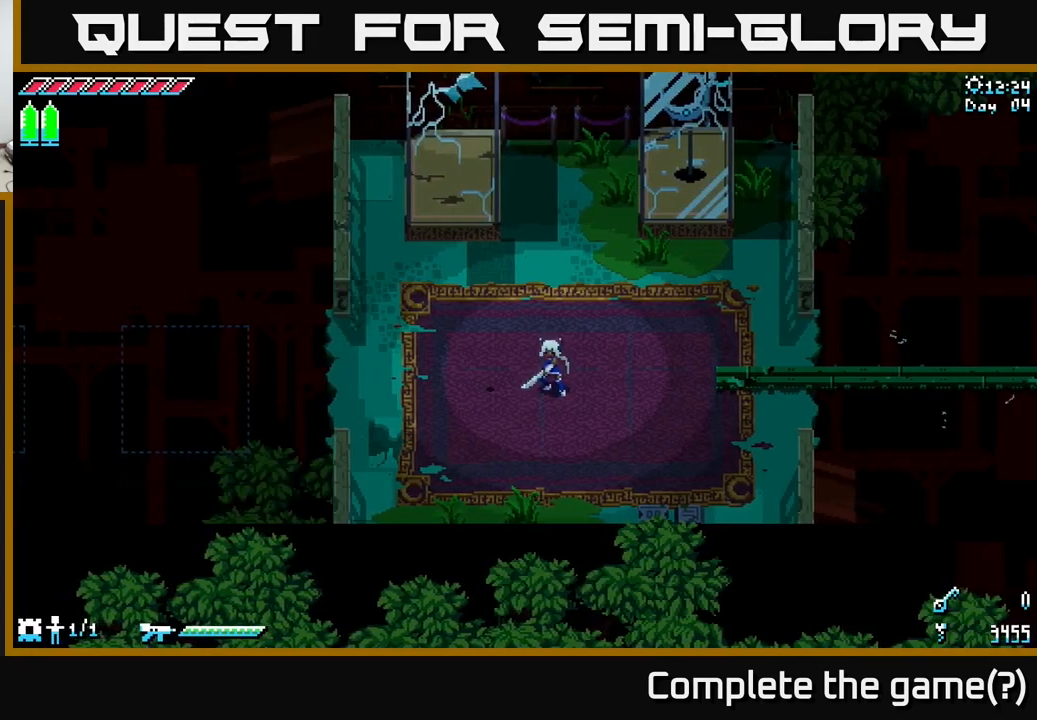
{"buttons": [], "left_stick": "up-left", "right_stick": "center", "events": [[234, "left_stick", "left"], [400, "left_stick", "up-left"]]}
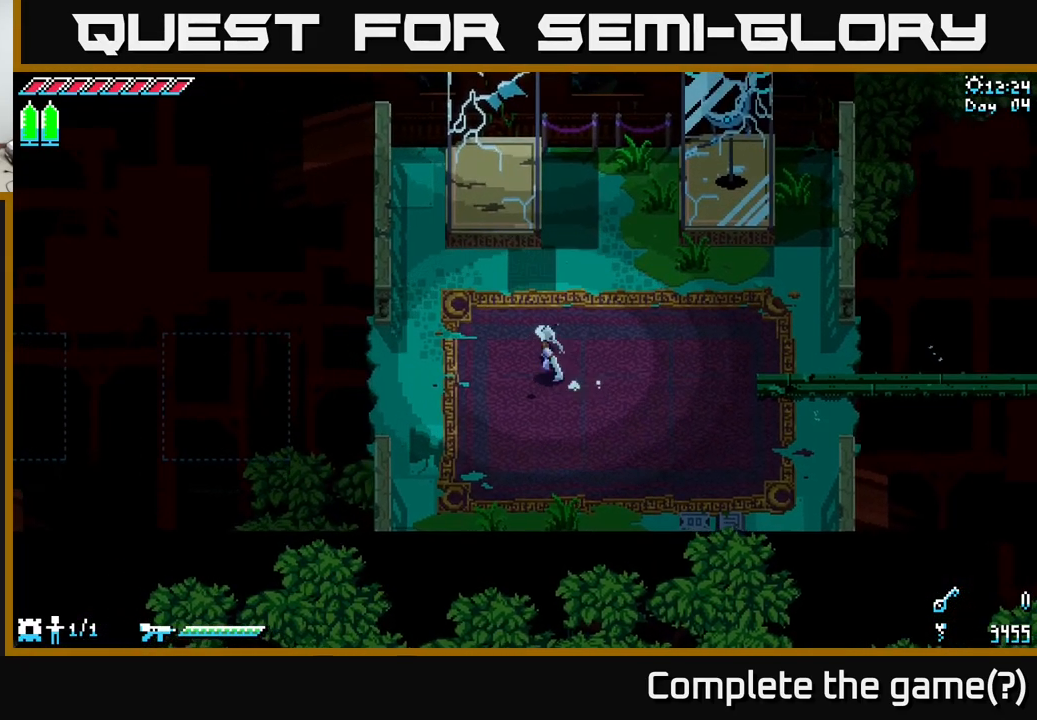
{"buttons": ["X"], "left_stick": "center", "right_stick": "center", "events": [[67, "left_stick", "up"], [350, "X", "down"], [500, "left_stick", "center"]]}
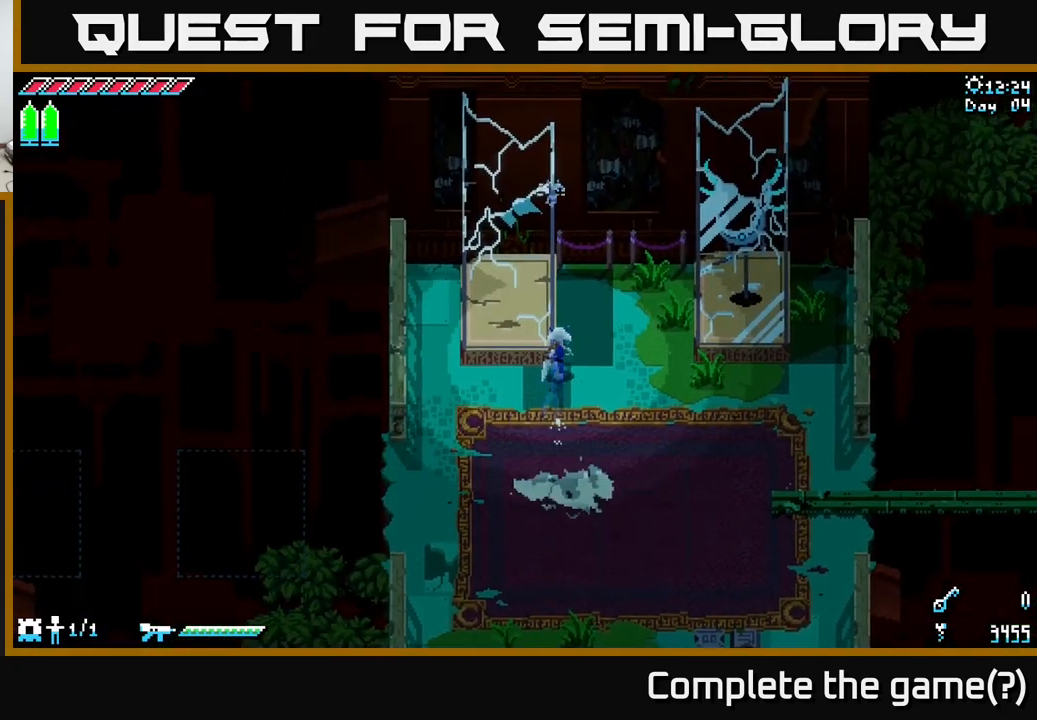
{"buttons": ["X"], "left_stick": "down-left", "right_stick": "center", "events": [[367, "left_stick", "down-left"]]}
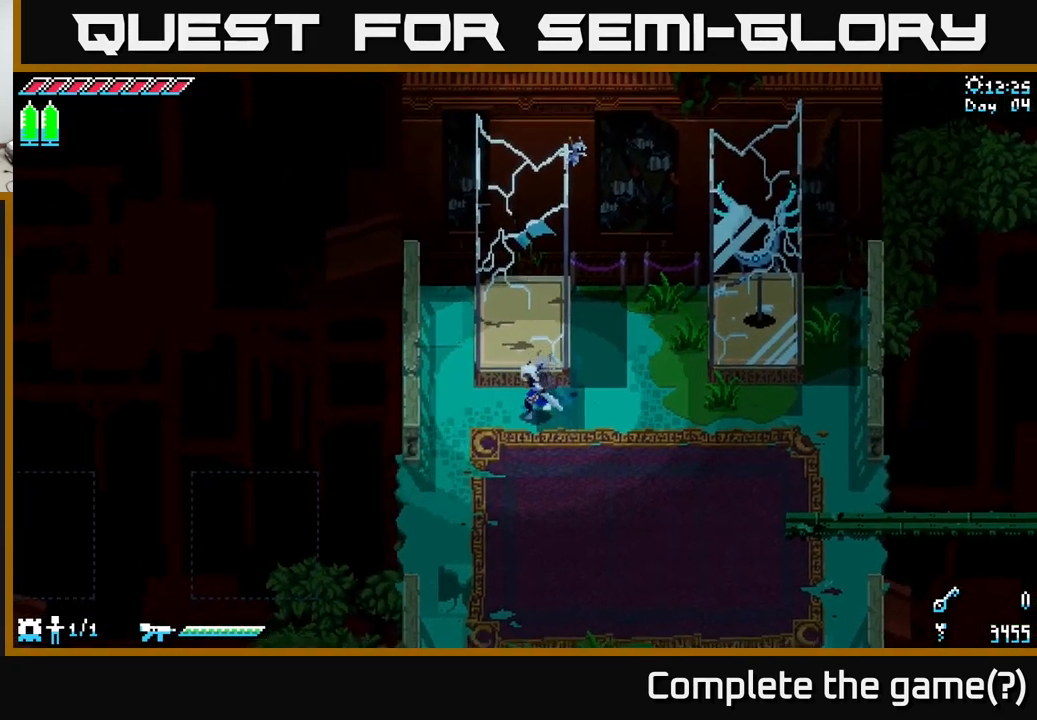
{"buttons": ["X"], "left_stick": "center", "right_stick": "center", "events": [[467, "left_stick", "center"]]}
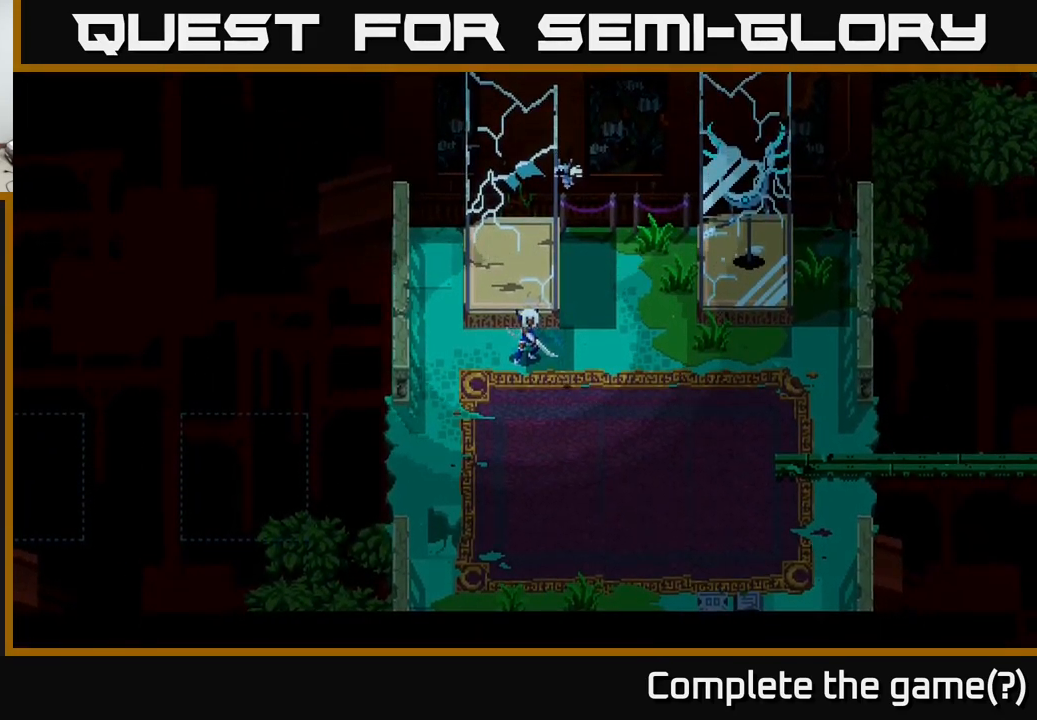
{"buttons": [], "left_stick": "center", "right_stick": "center", "events": [[167, "X", "up"]]}
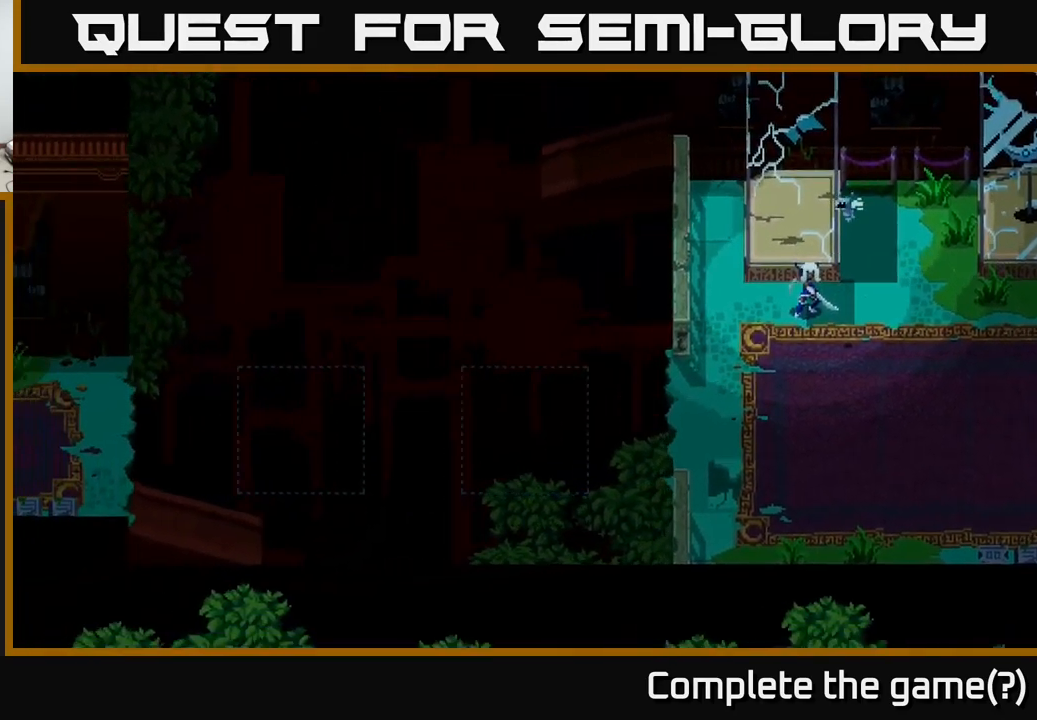
{"buttons": [], "left_stick": "center", "right_stick": "center", "events": []}
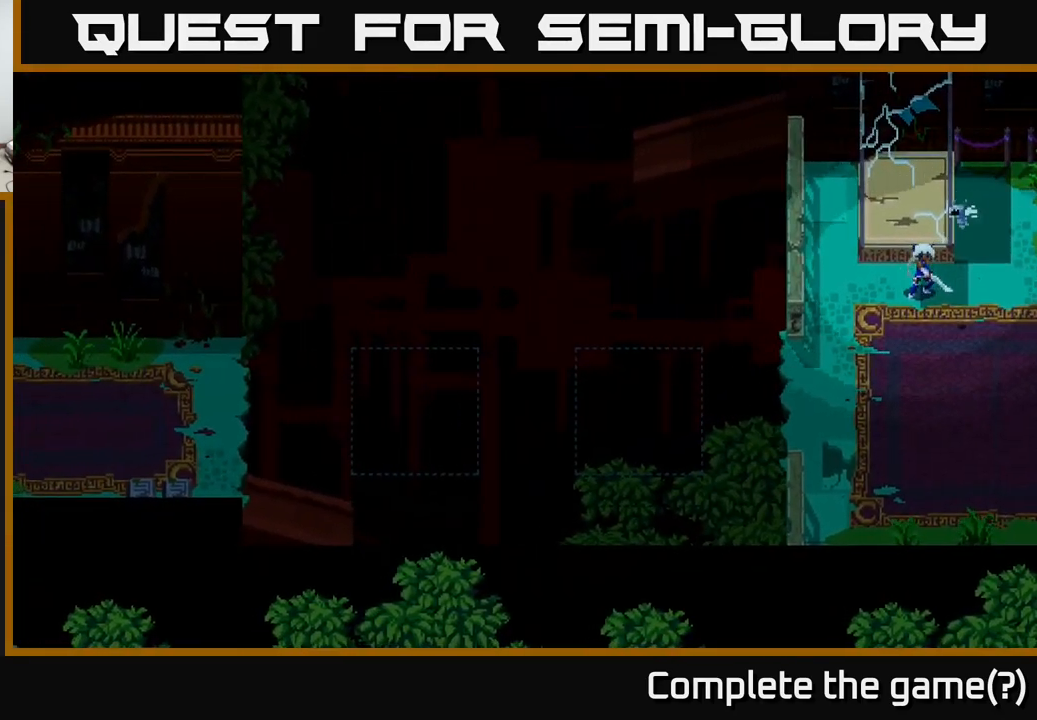
{"buttons": ["X"], "left_stick": "center", "right_stick": "center", "events": [[300, "A", "down"], [450, "A", "up"], [467, "X", "down"]]}